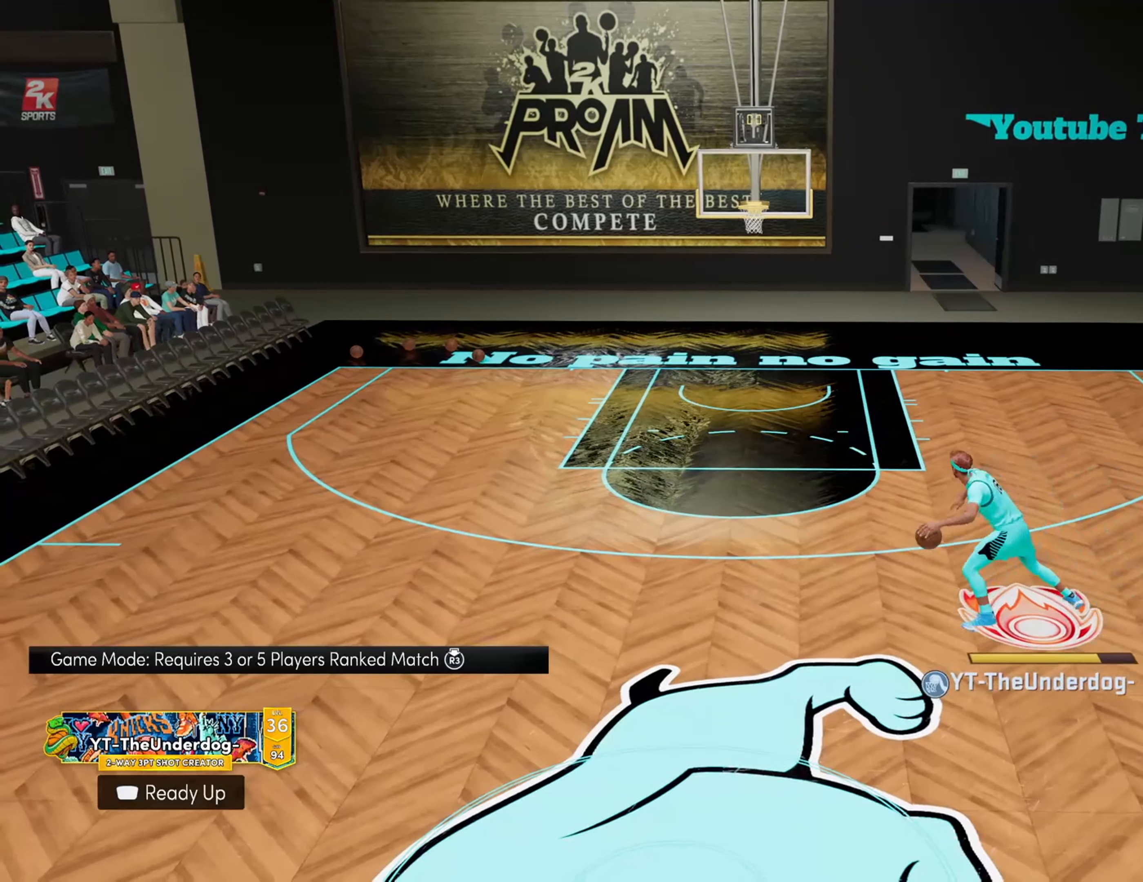
Gameplay with a controller (PlayStation layout); each line is a JSON object with the inputs held at the frame after it. "events" lists button and stick changes between this image and that frame as [ms after this image, input, new state], when the widget could be followed in between.
{"buttons": ["R2"], "left_stick": "center", "right_stick": "center", "events": [[67, "R2", "up"], [67, "left_stick", "center"], [467, "R2", "down"]]}
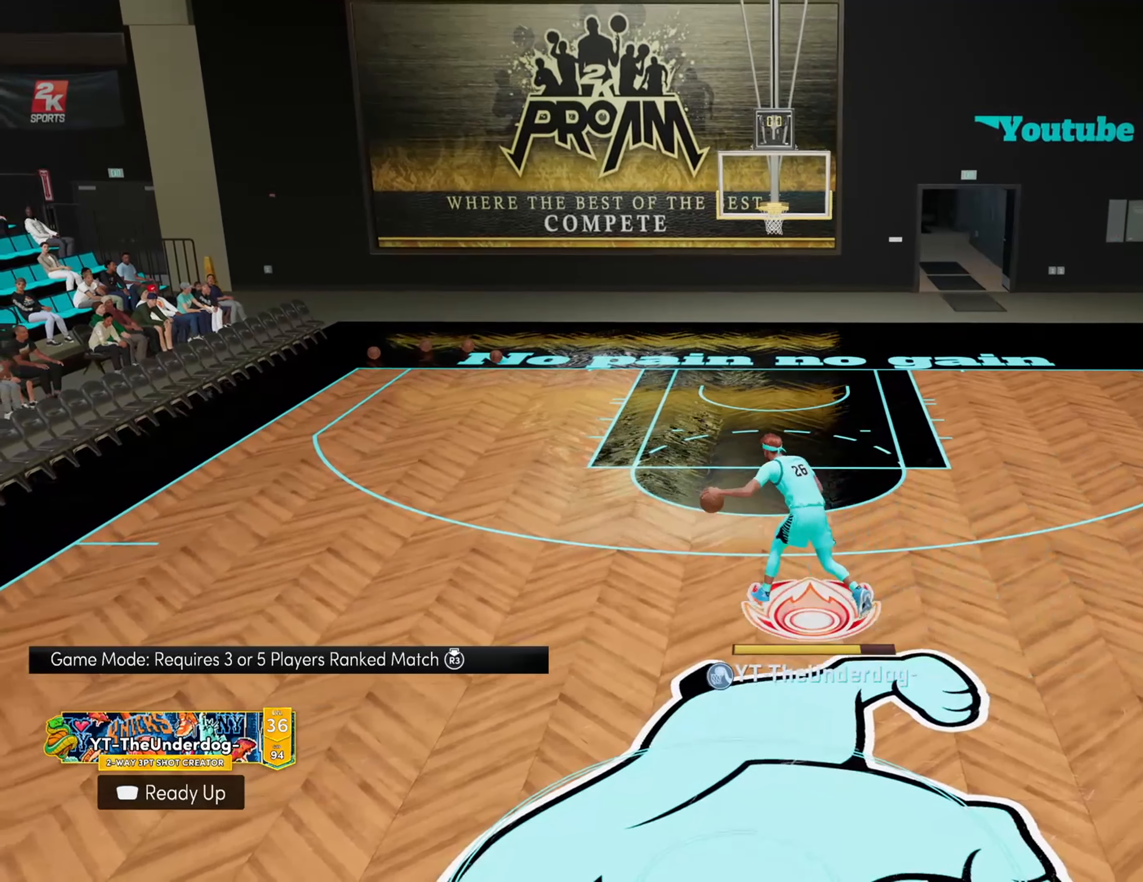
{"buttons": ["R2"], "left_stick": "center", "right_stick": "center", "events": [[67, "right_stick", "right"], [200, "right_stick", "center"]]}
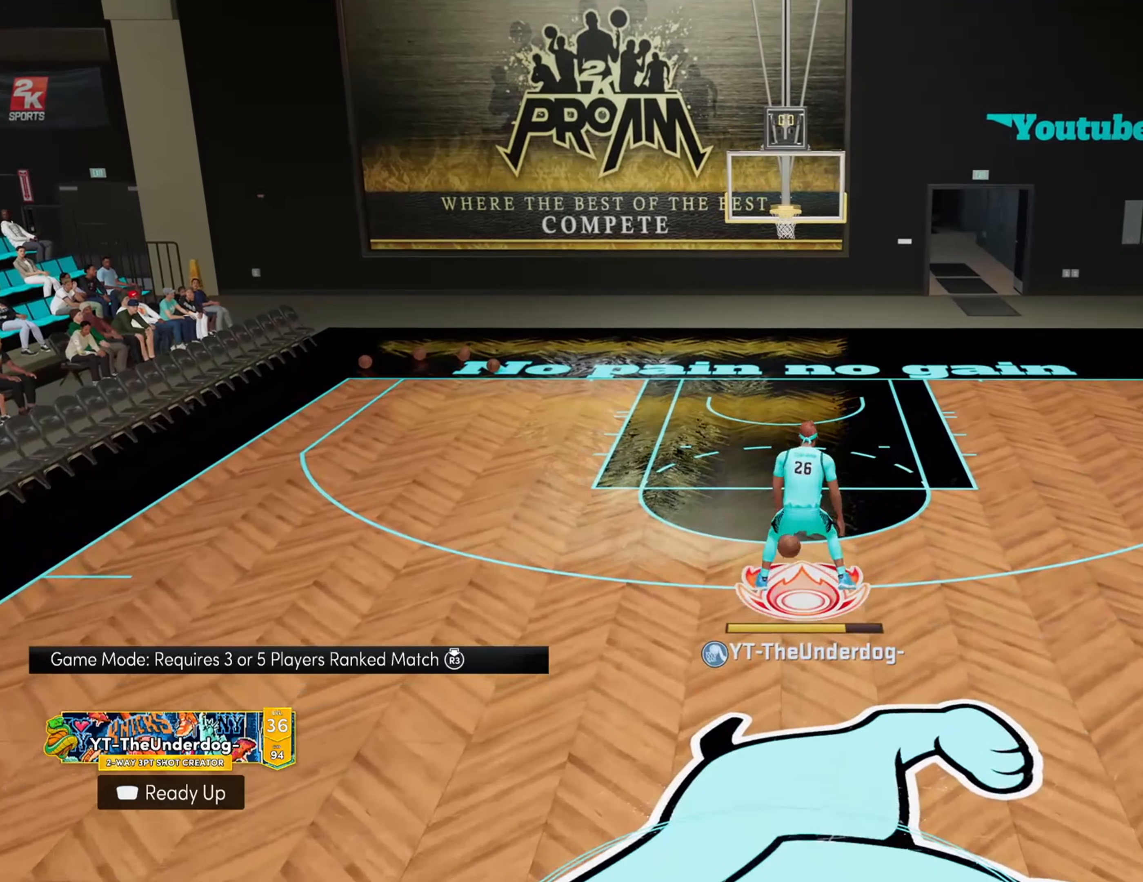
{"buttons": ["R2"], "left_stick": "right", "right_stick": "center", "events": [[200, "left_stick", "right"]]}
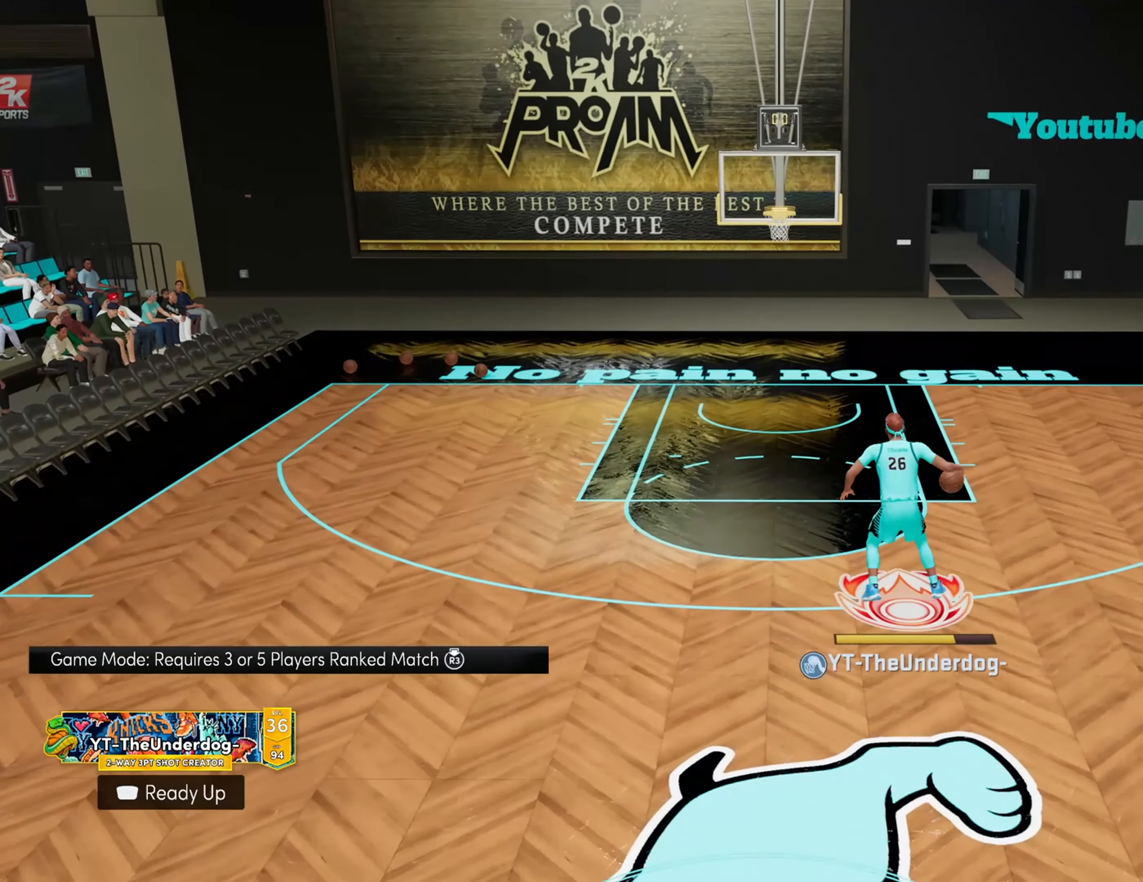
{"buttons": [], "left_stick": "center", "right_stick": "center", "events": [[367, "R2", "up"], [400, "left_stick", "center"]]}
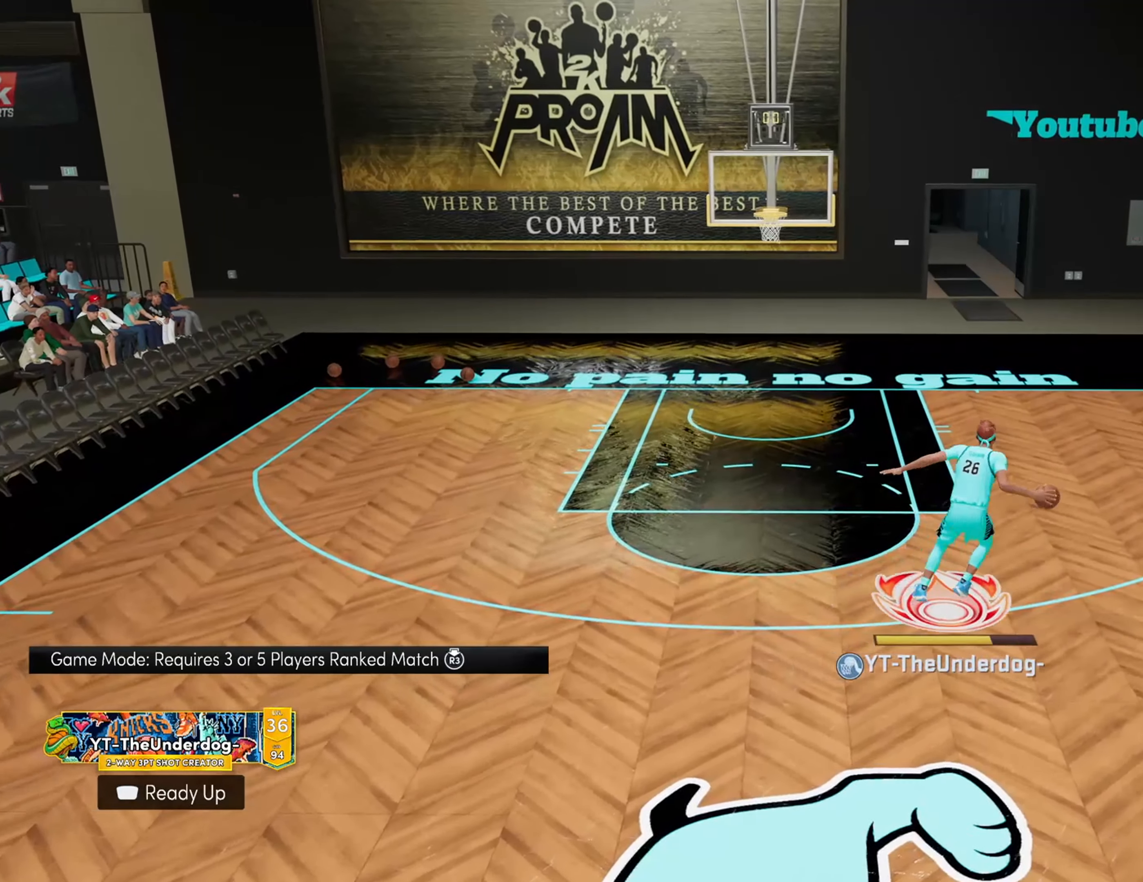
{"buttons": [], "left_stick": "down", "right_stick": "center", "events": [[200, "left_stick", "down"]]}
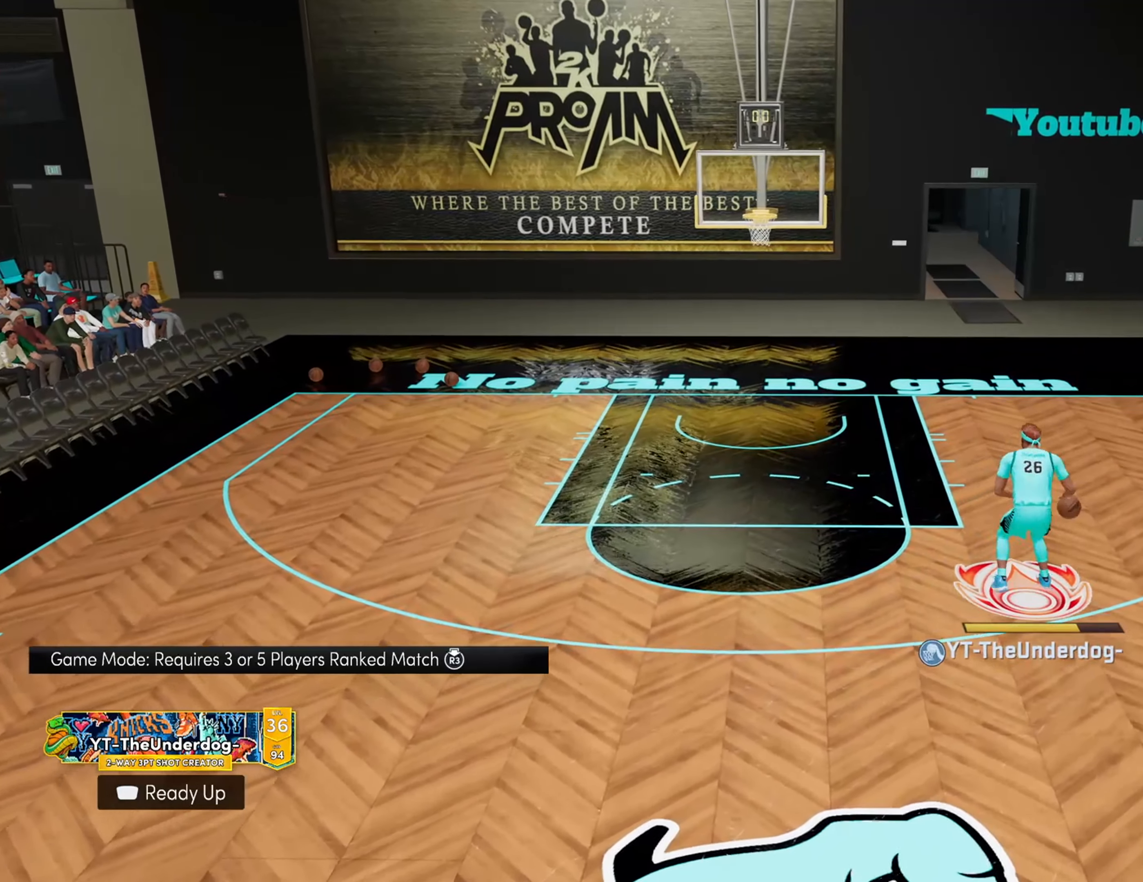
{"buttons": [], "left_stick": "center", "right_stick": "center", "events": [[300, "left_stick", "center"]]}
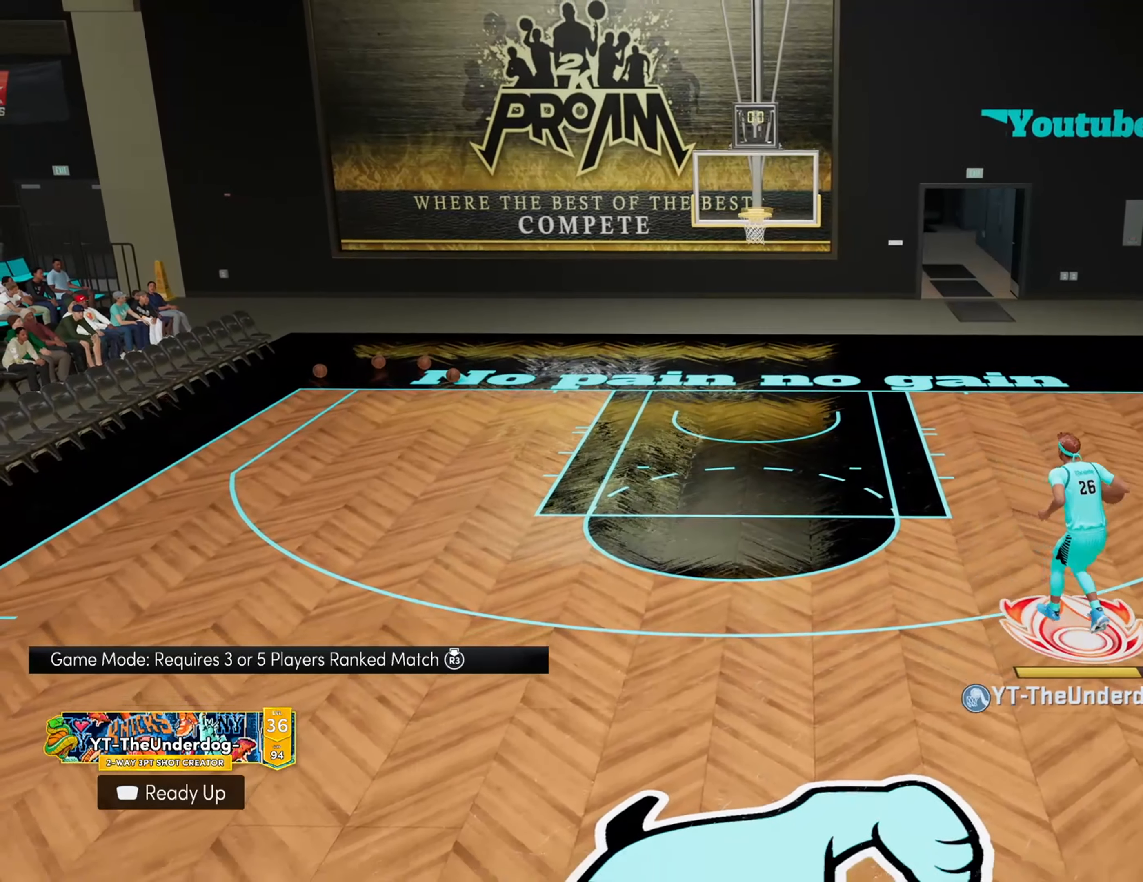
{"buttons": ["R2"], "left_stick": "center", "right_stick": "center", "events": [[67, "R2", "down"], [234, "right_stick", "left"], [334, "right_stick", "center"]]}
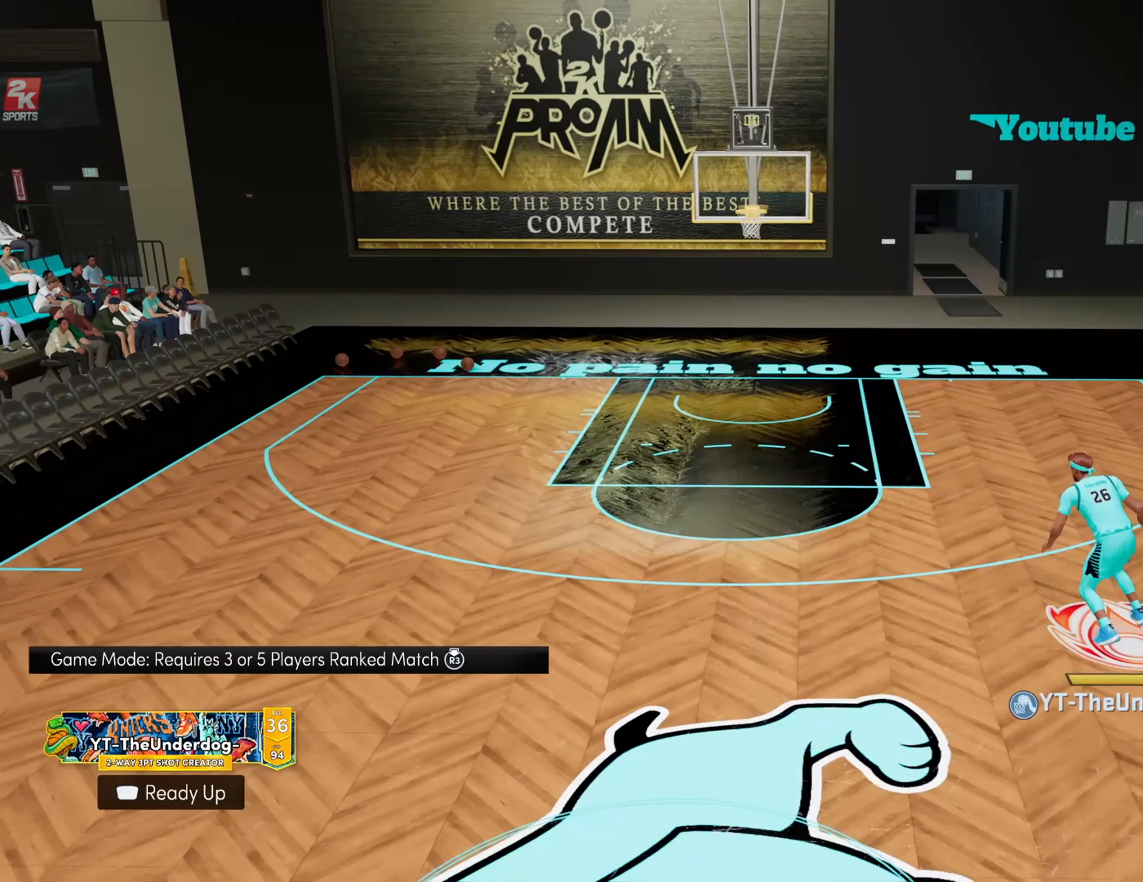
{"buttons": ["R2"], "left_stick": "left", "right_stick": "center", "events": [[34, "left_stick", "left"]]}
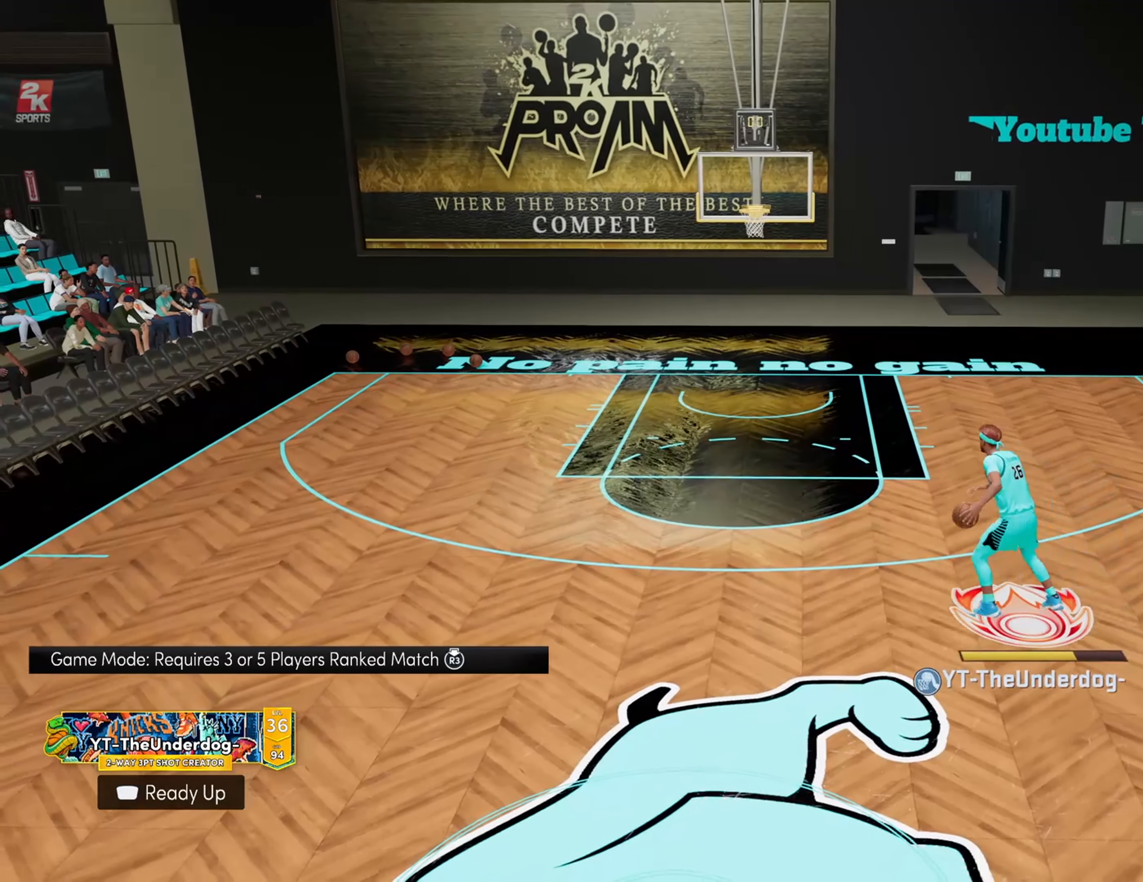
{"buttons": [], "left_stick": "center", "right_stick": "center", "events": [[200, "left_stick", "center"], [234, "R2", "up"]]}
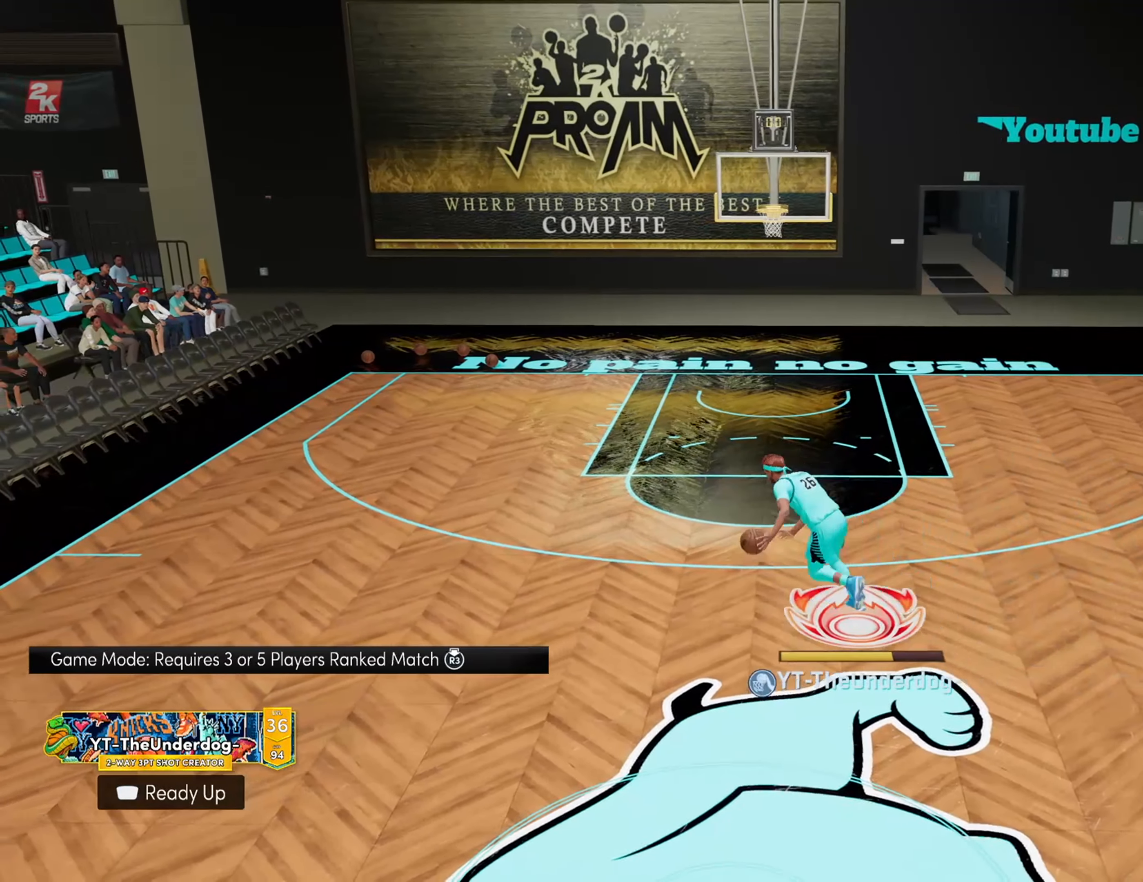
{"buttons": ["R2"], "left_stick": "center", "right_stick": "center", "events": [[200, "R2", "down"], [267, "right_stick", "down-right"], [367, "right_stick", "center"]]}
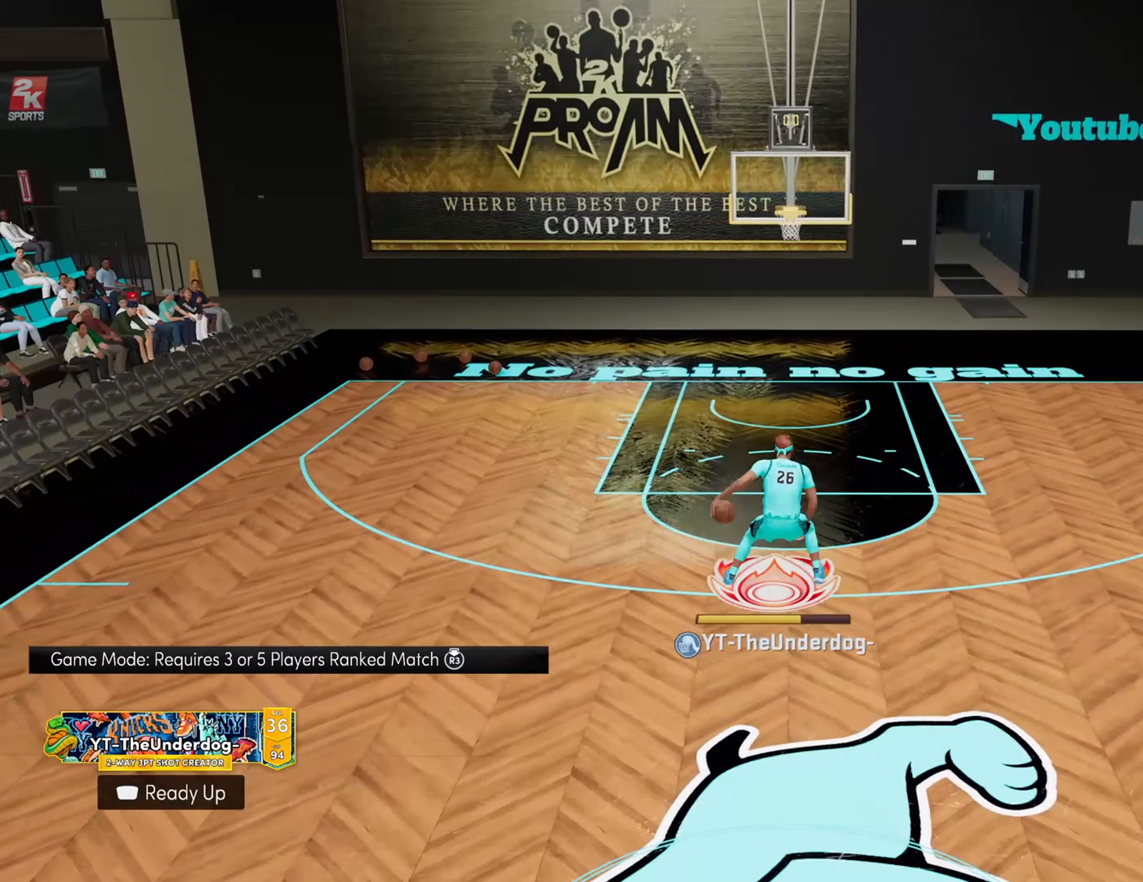
{"buttons": ["R2"], "left_stick": "right", "right_stick": "center", "events": [[67, "left_stick", "right"]]}
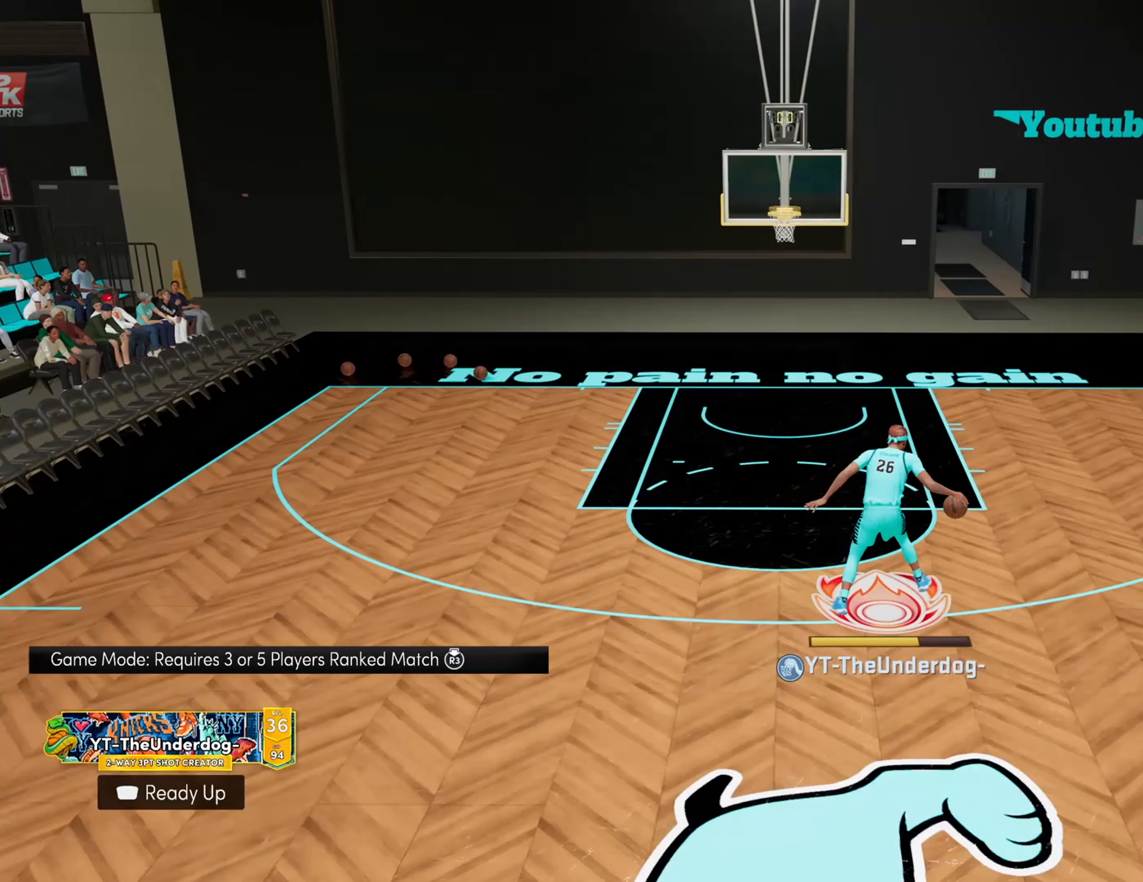
{"buttons": [], "left_stick": "center", "right_stick": "center", "events": [[467, "R2", "up"], [467, "left_stick", "center"]]}
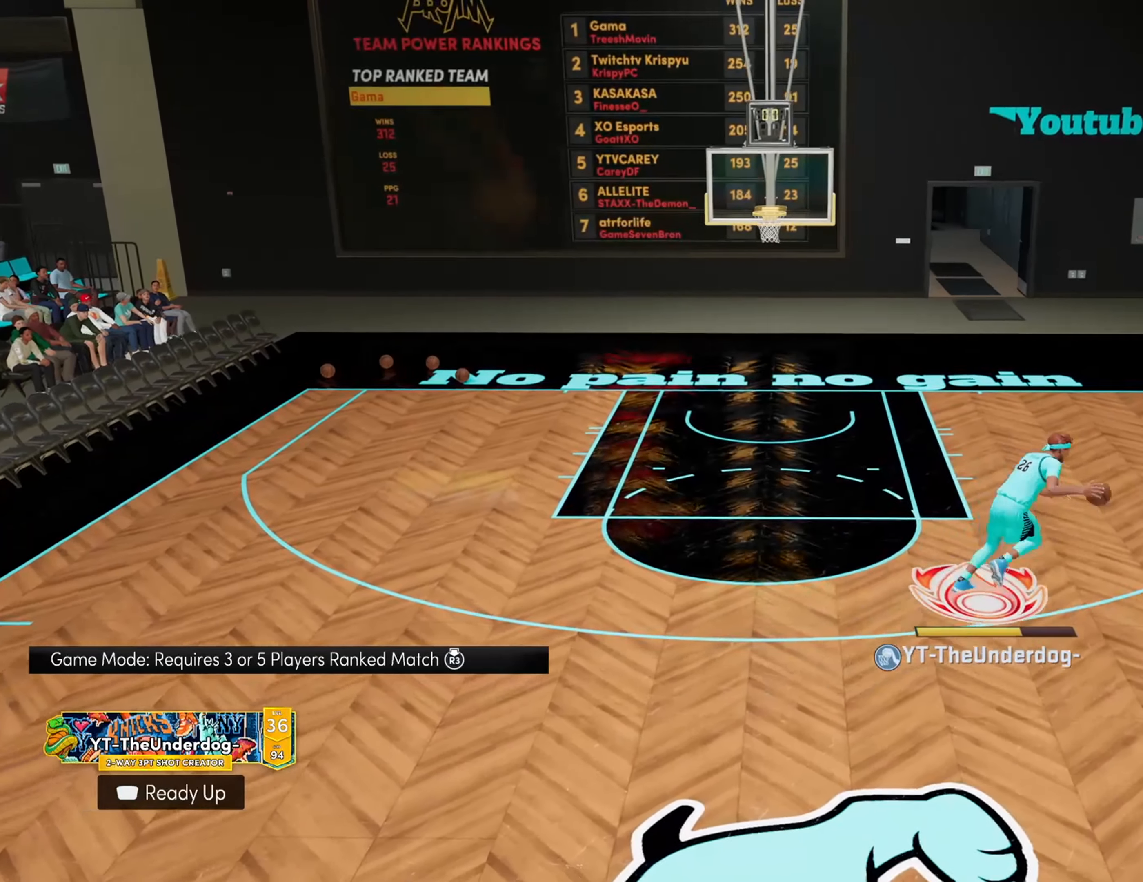
{"buttons": [], "left_stick": "down", "right_stick": "center", "events": [[233, "left_stick", "down"]]}
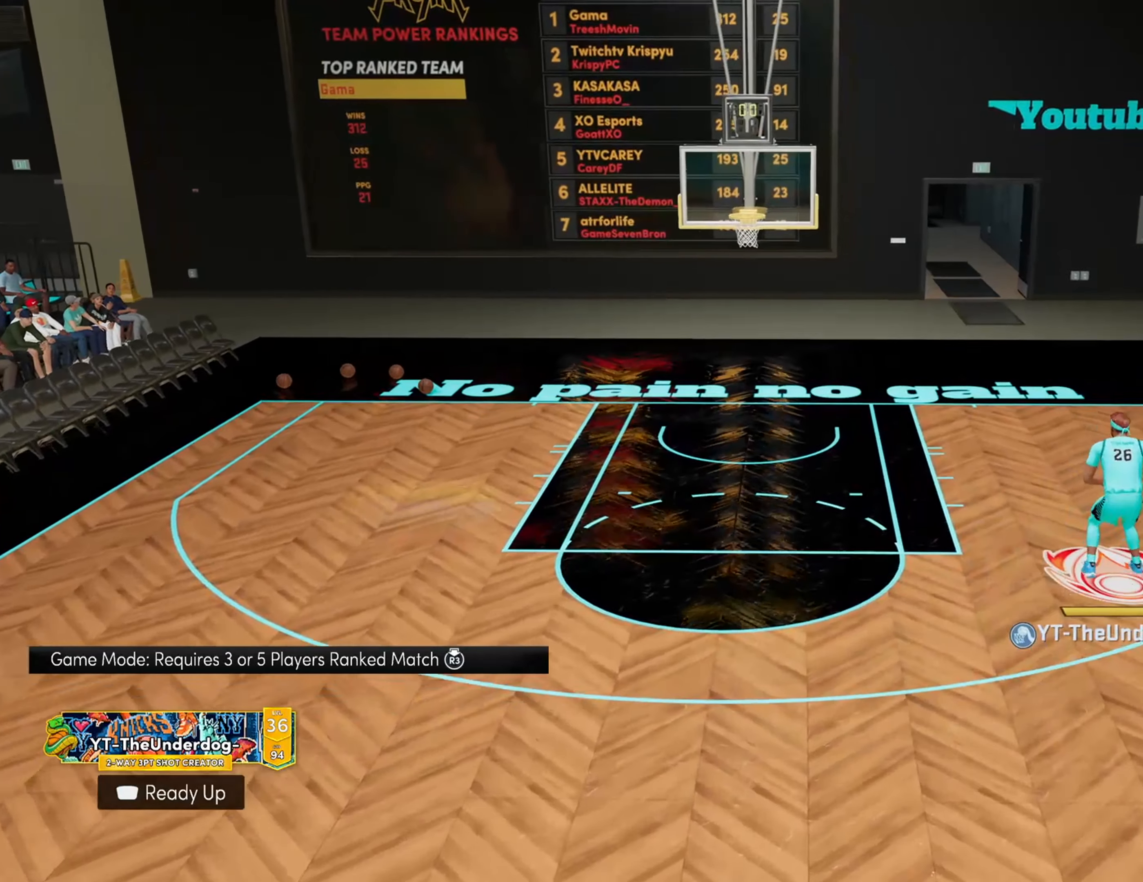
{"buttons": [], "left_stick": "down", "right_stick": "center", "events": []}
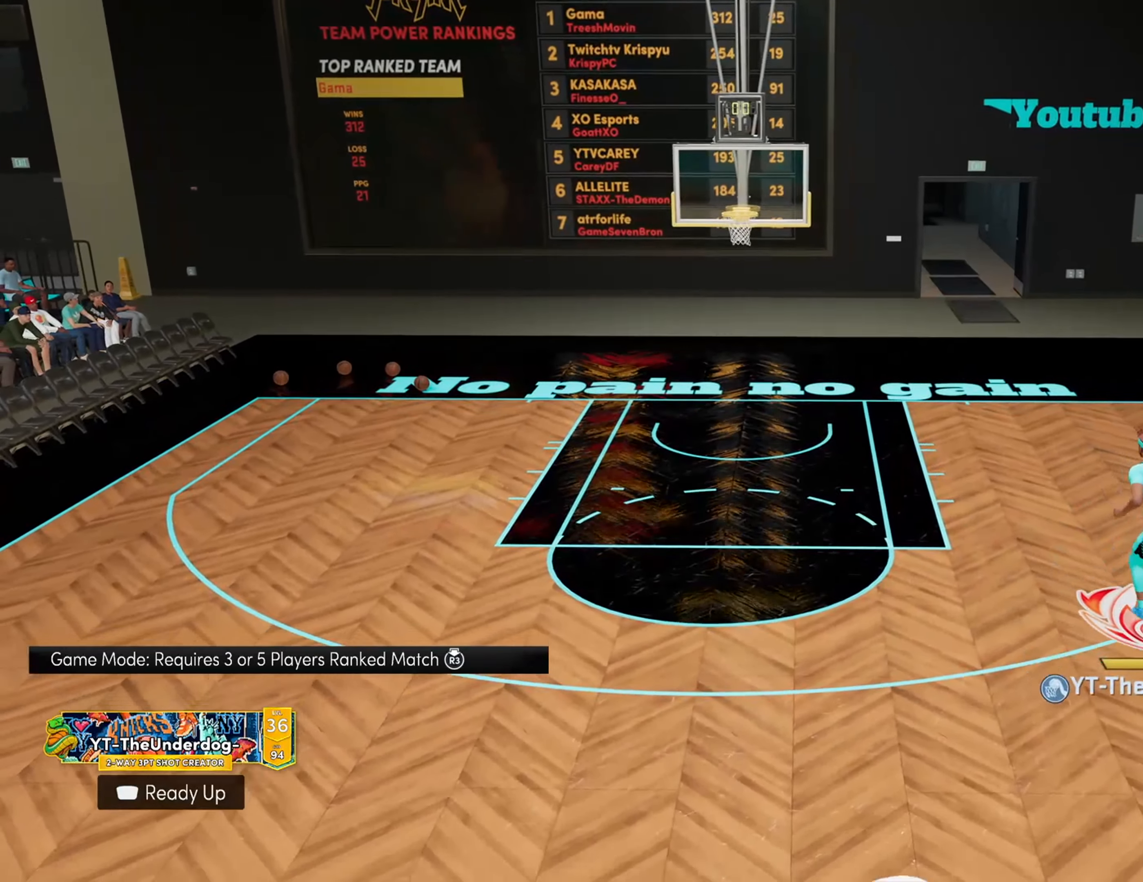
{"buttons": [], "left_stick": "down-left", "right_stick": "center", "events": [[167, "left_stick", "down-left"]]}
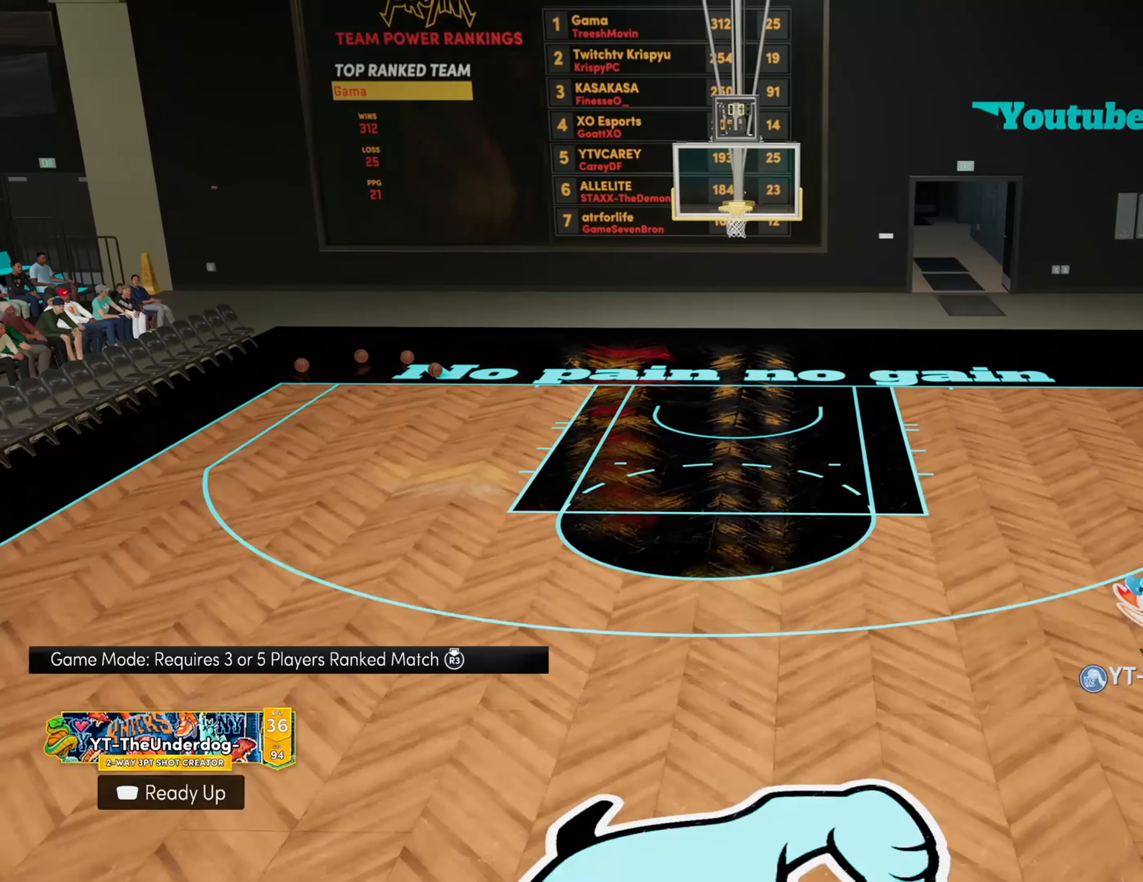
{"buttons": [], "left_stick": "down-left", "right_stick": "center", "events": []}
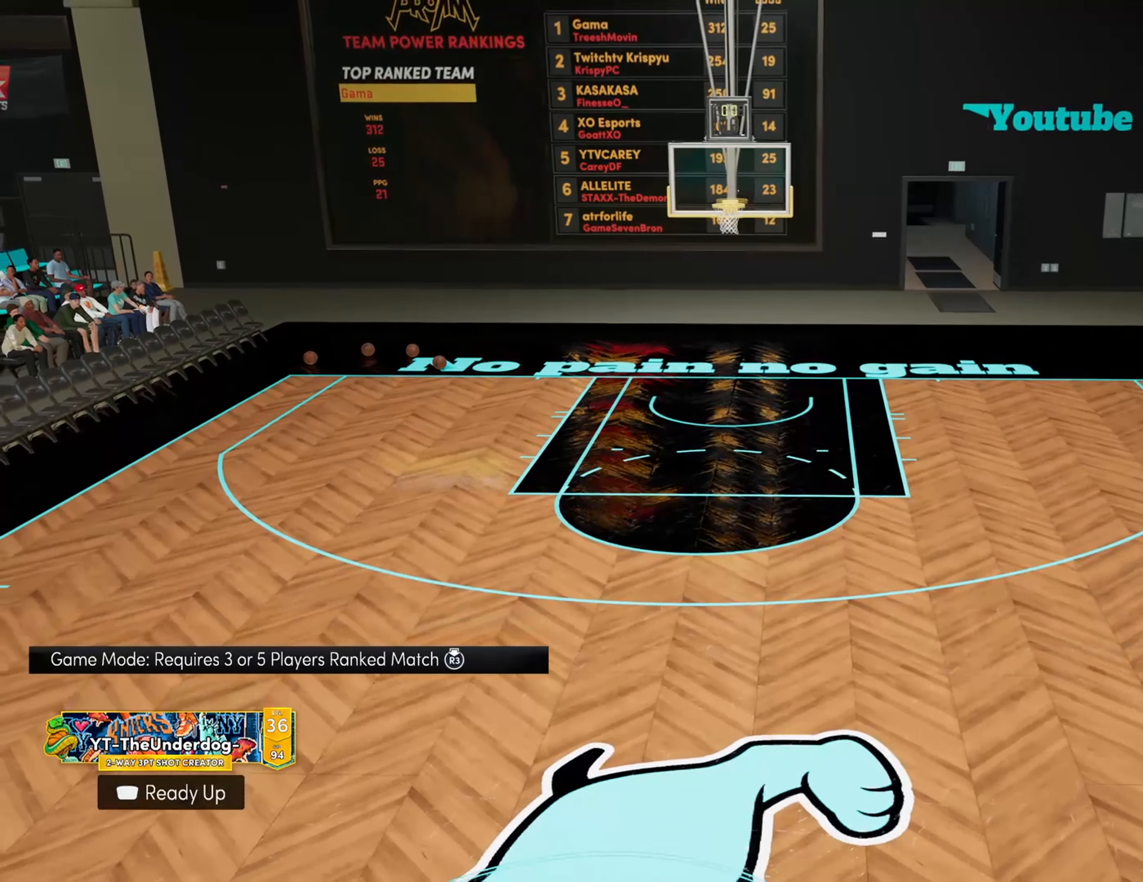
{"buttons": [], "left_stick": "down-left", "right_stick": "center", "events": []}
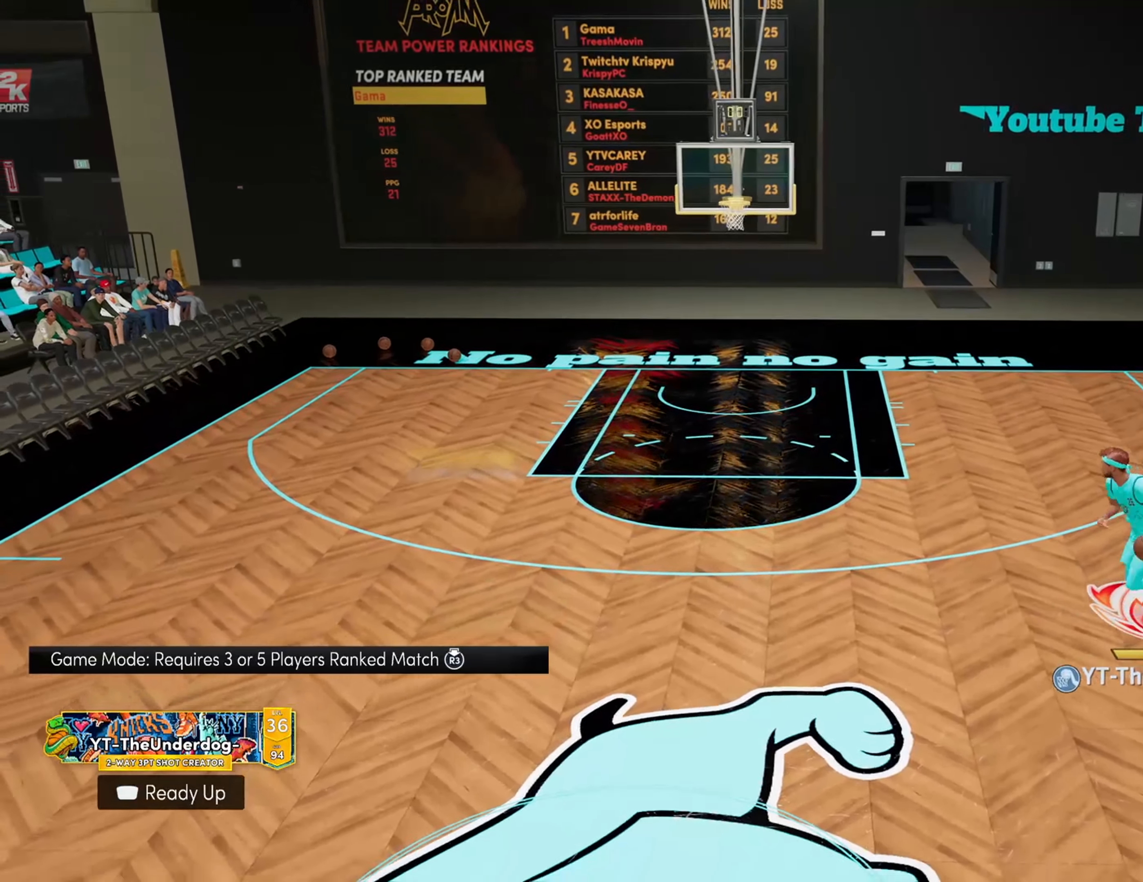
{"buttons": ["R2"], "left_stick": "center", "right_stick": "center", "events": [[67, "left_stick", "center"], [500, "R2", "down"]]}
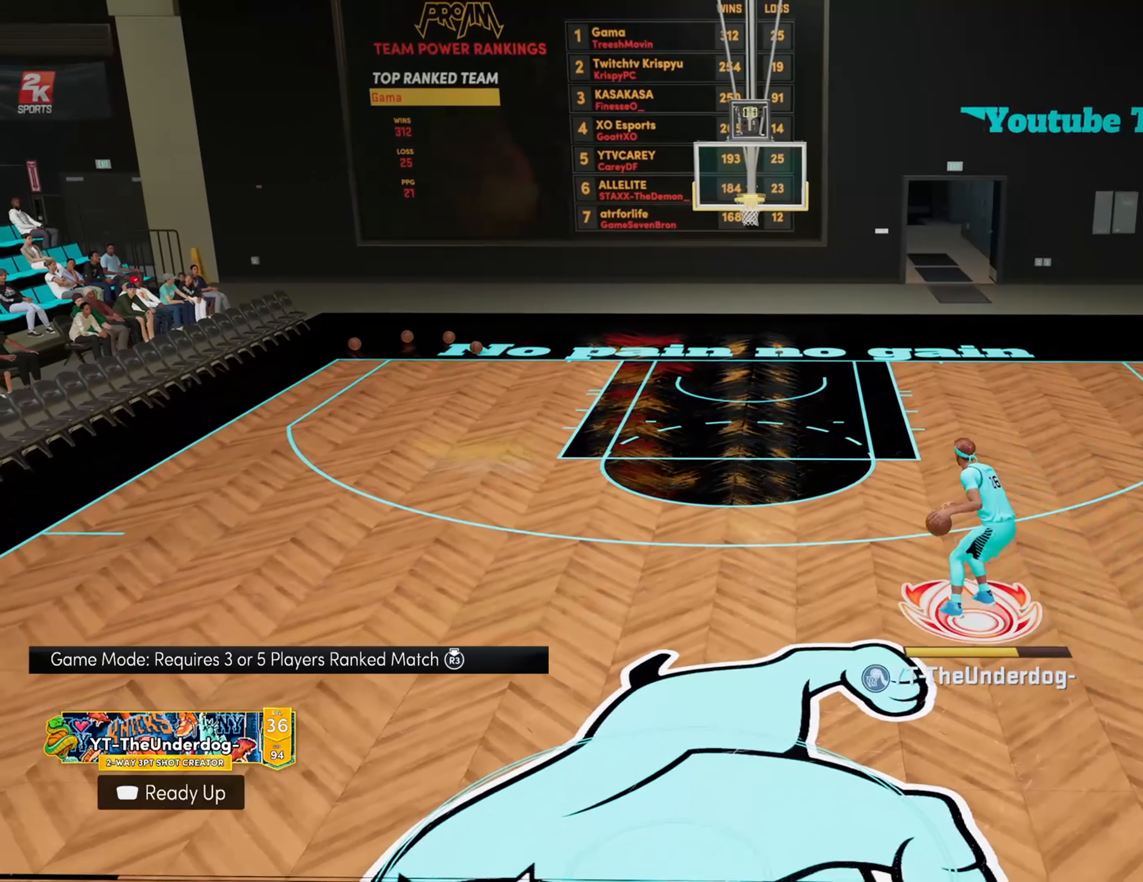
{"buttons": ["R2"], "left_stick": "up-right", "right_stick": "center", "events": [[100, "right_stick", "down-right"], [200, "right_stick", "center"], [433, "left_stick", "up-right"]]}
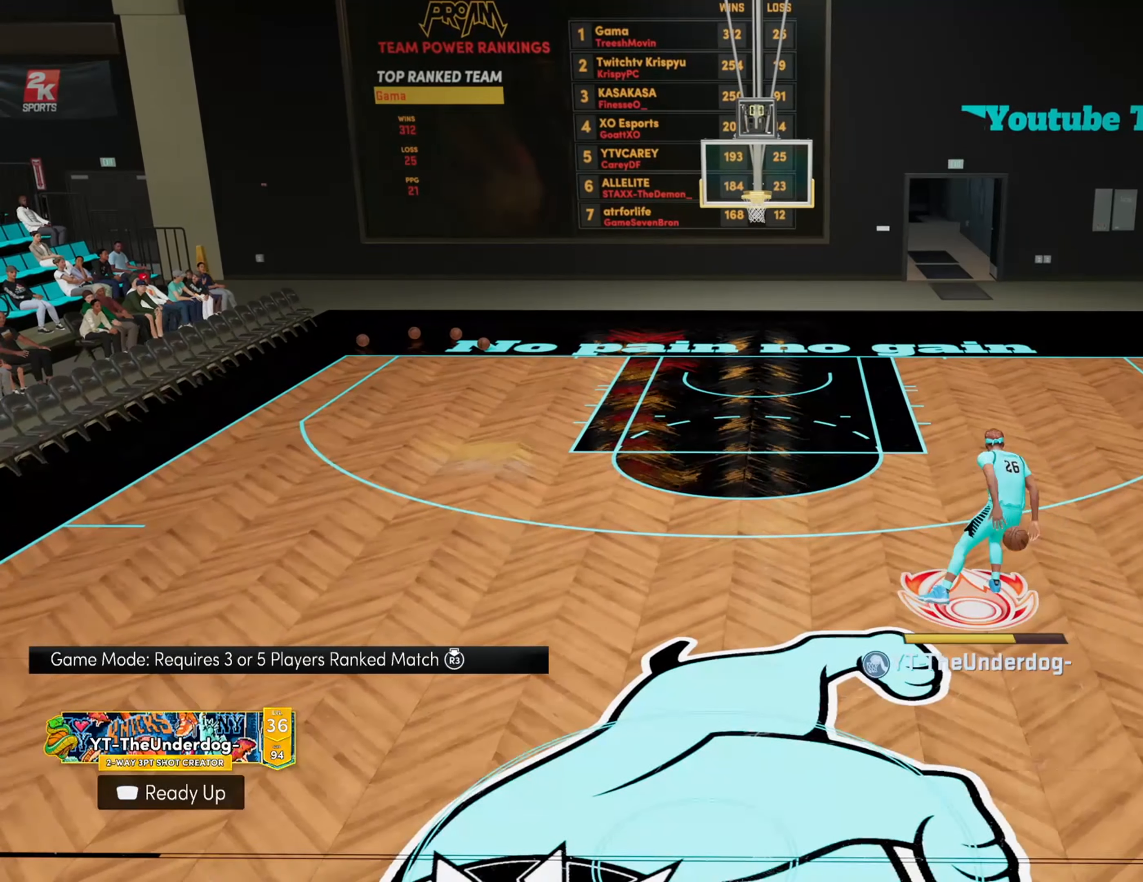
{"buttons": ["R2"], "left_stick": "up-right", "right_stick": "center", "events": []}
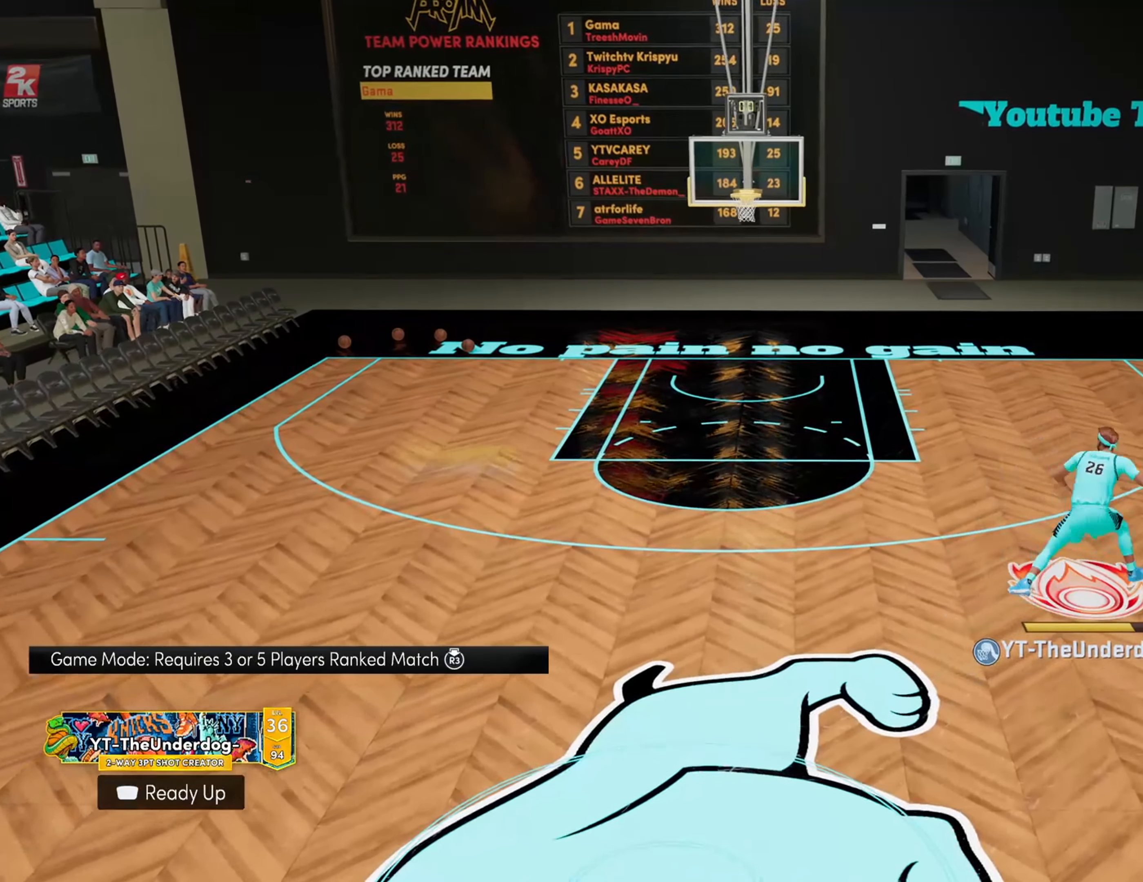
{"buttons": [], "left_stick": "center", "right_stick": "center", "events": [[200, "R2", "up"], [200, "left_stick", "center"]]}
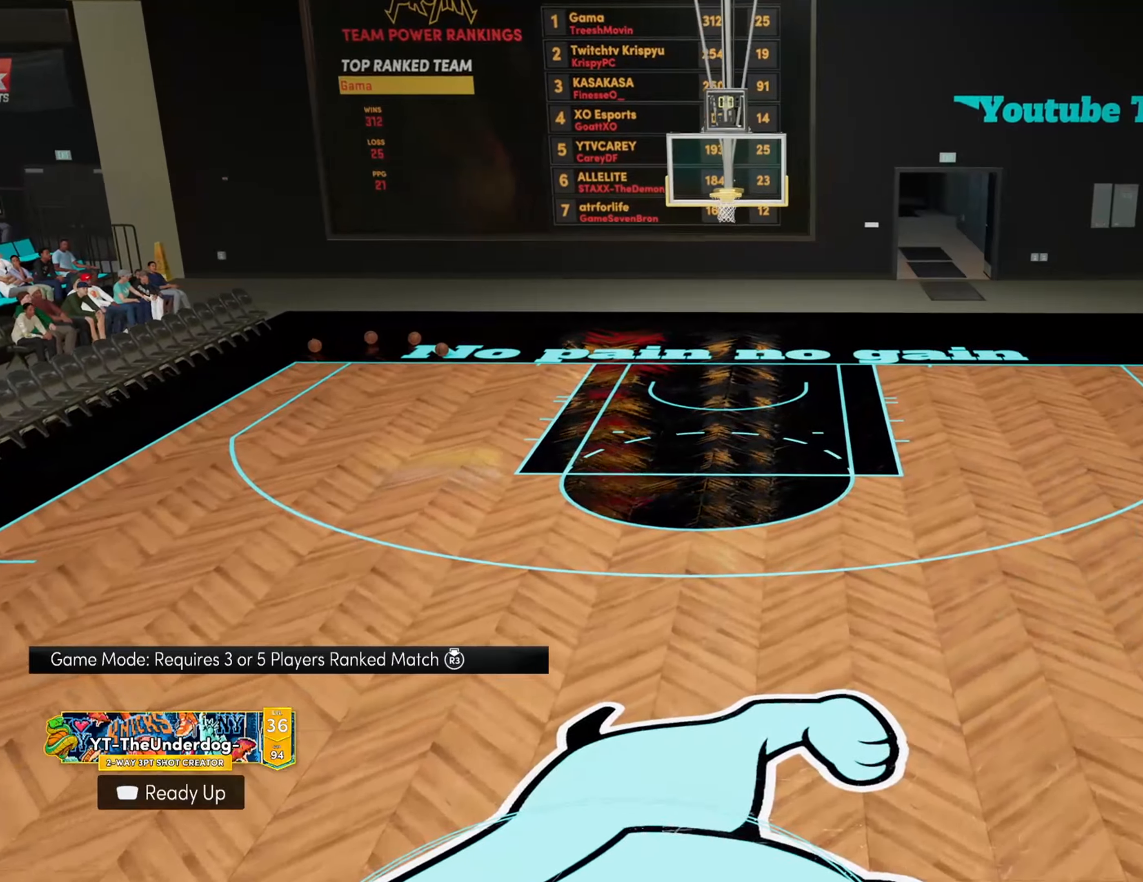
{"buttons": ["R2"], "left_stick": "center", "right_stick": "center", "events": [[133, "R2", "down"], [233, "right_stick", "left"], [400, "right_stick", "center"]]}
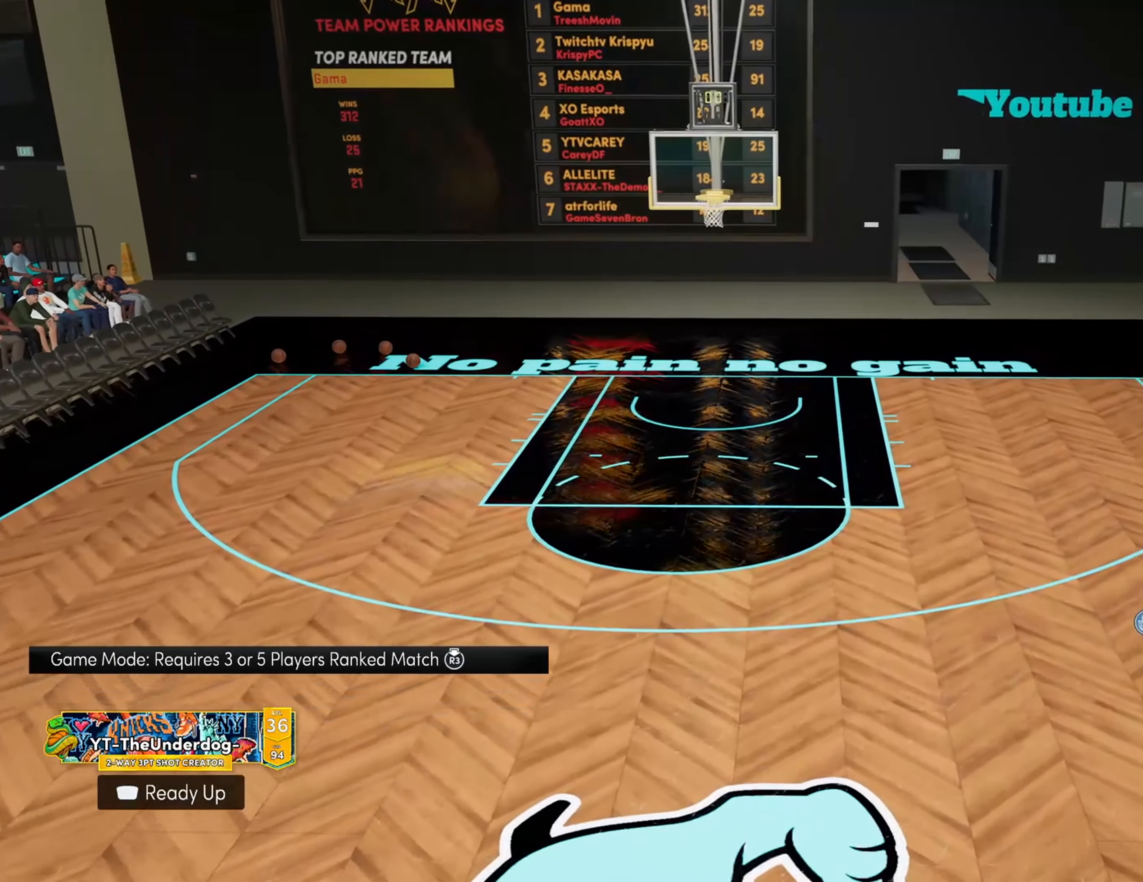
{"buttons": ["R2"], "left_stick": "left", "right_stick": "center", "events": [[200, "left_stick", "left"]]}
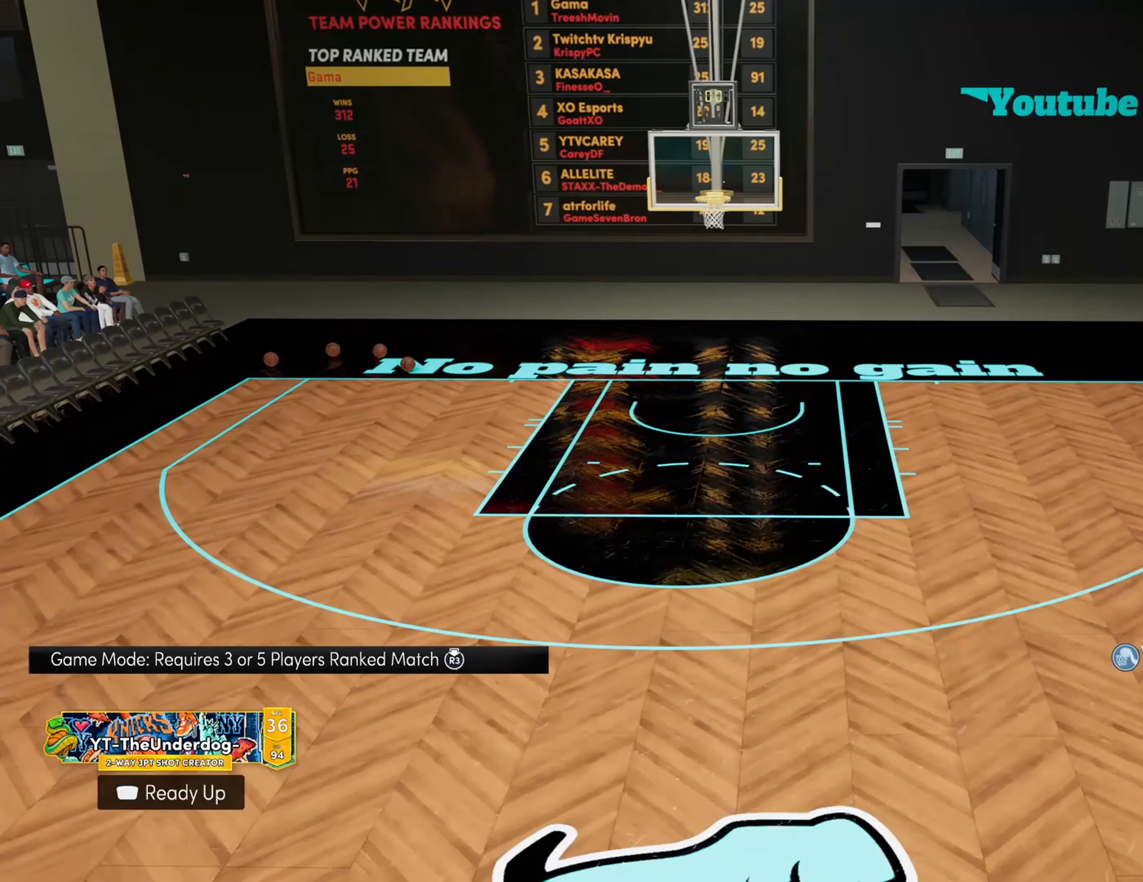
{"buttons": ["R2"], "left_stick": "left", "right_stick": "center", "events": []}
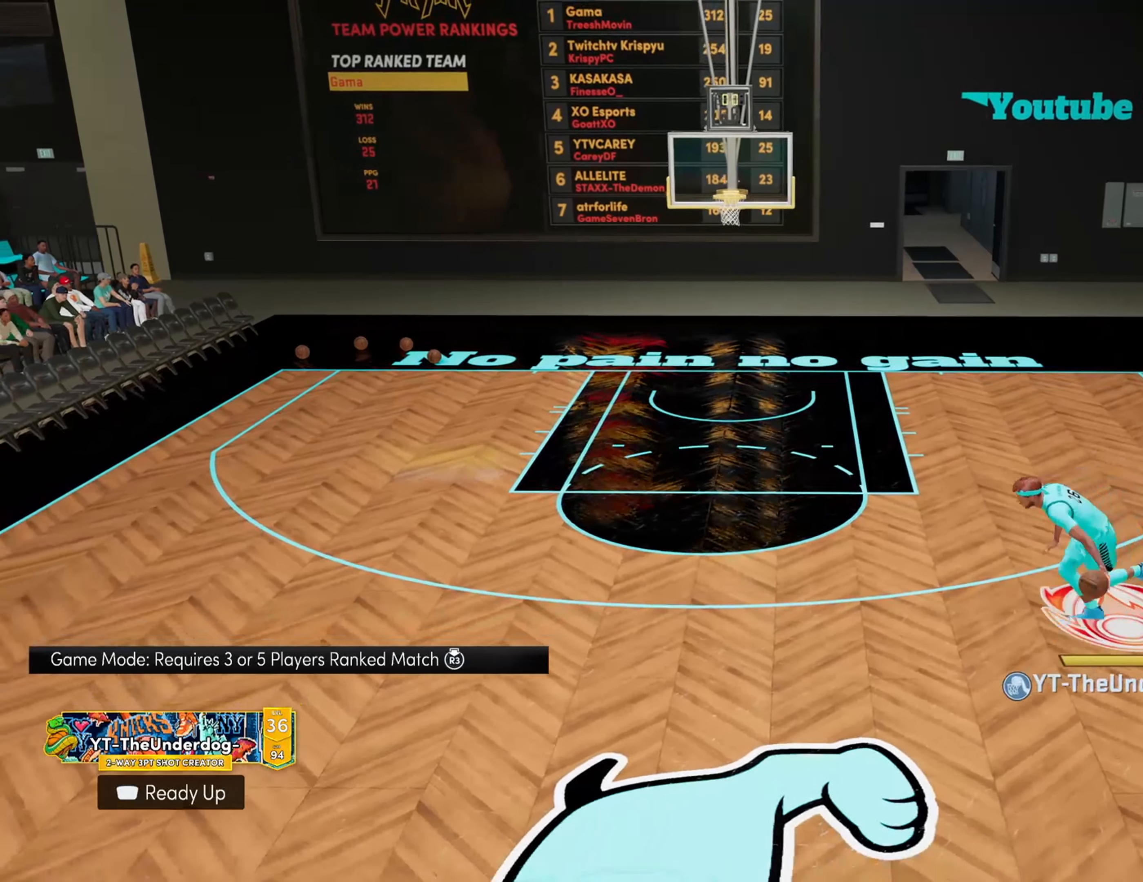
{"buttons": [], "left_stick": "center", "right_stick": "center", "events": [[300, "R2", "up"], [300, "left_stick", "center"]]}
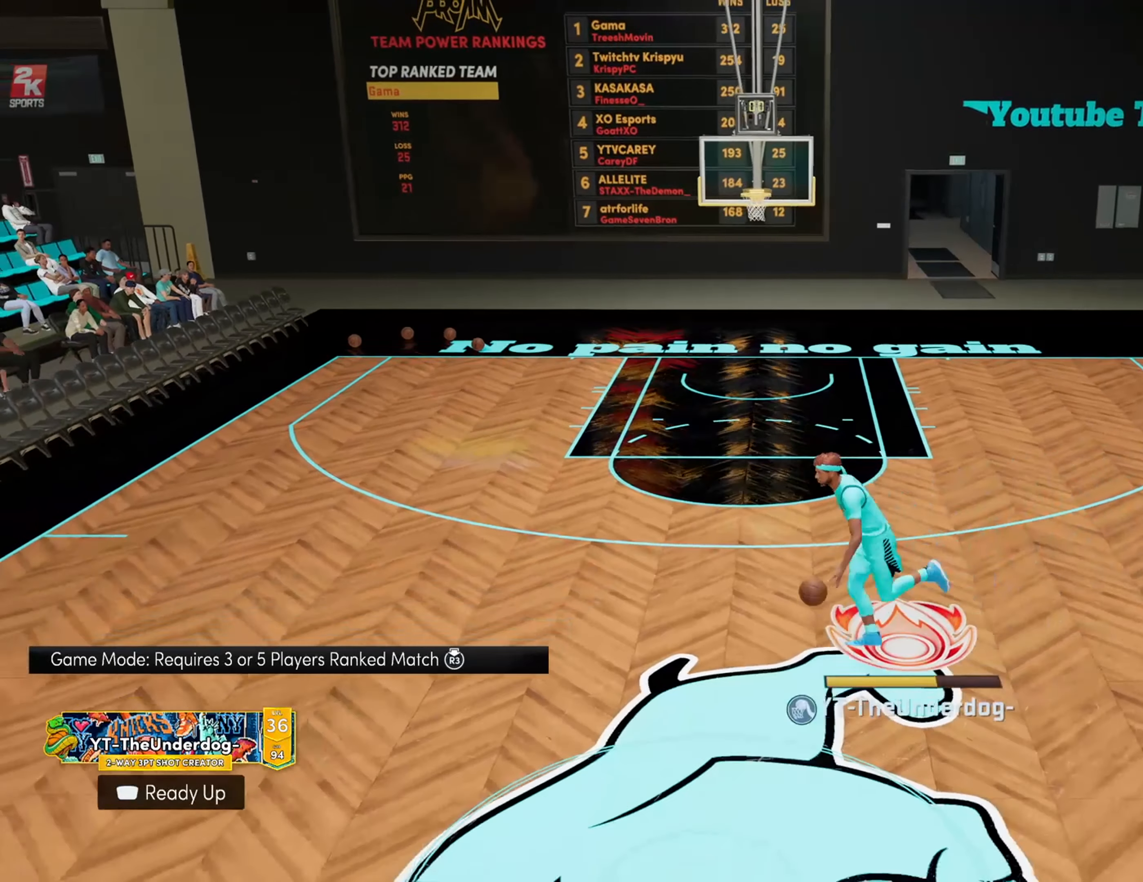
{"buttons": ["R2"], "left_stick": "center", "right_stick": "center", "events": [[133, "R2", "down"], [333, "right_stick", "right"], [466, "right_stick", "center"]]}
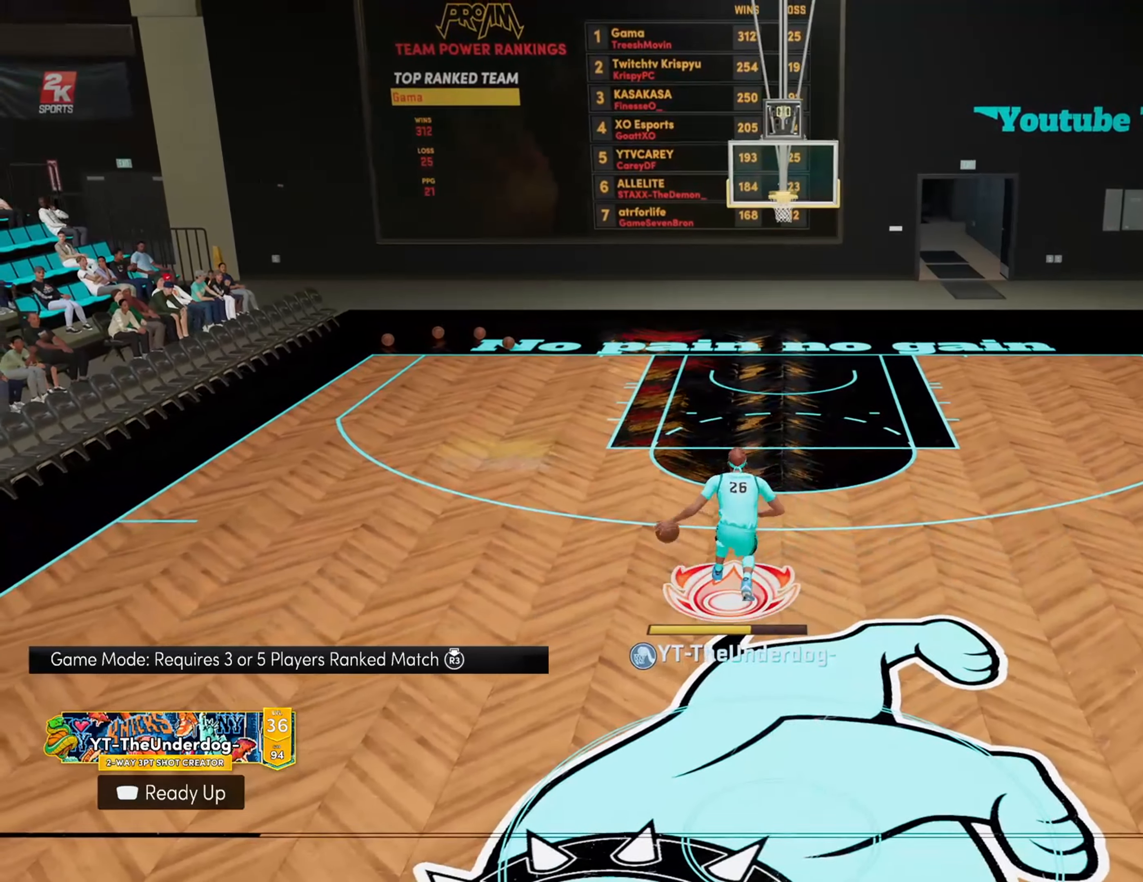
{"buttons": ["R2"], "left_stick": "center", "right_stick": "center", "events": [[333, "right_stick", "left"], [500, "right_stick", "center"]]}
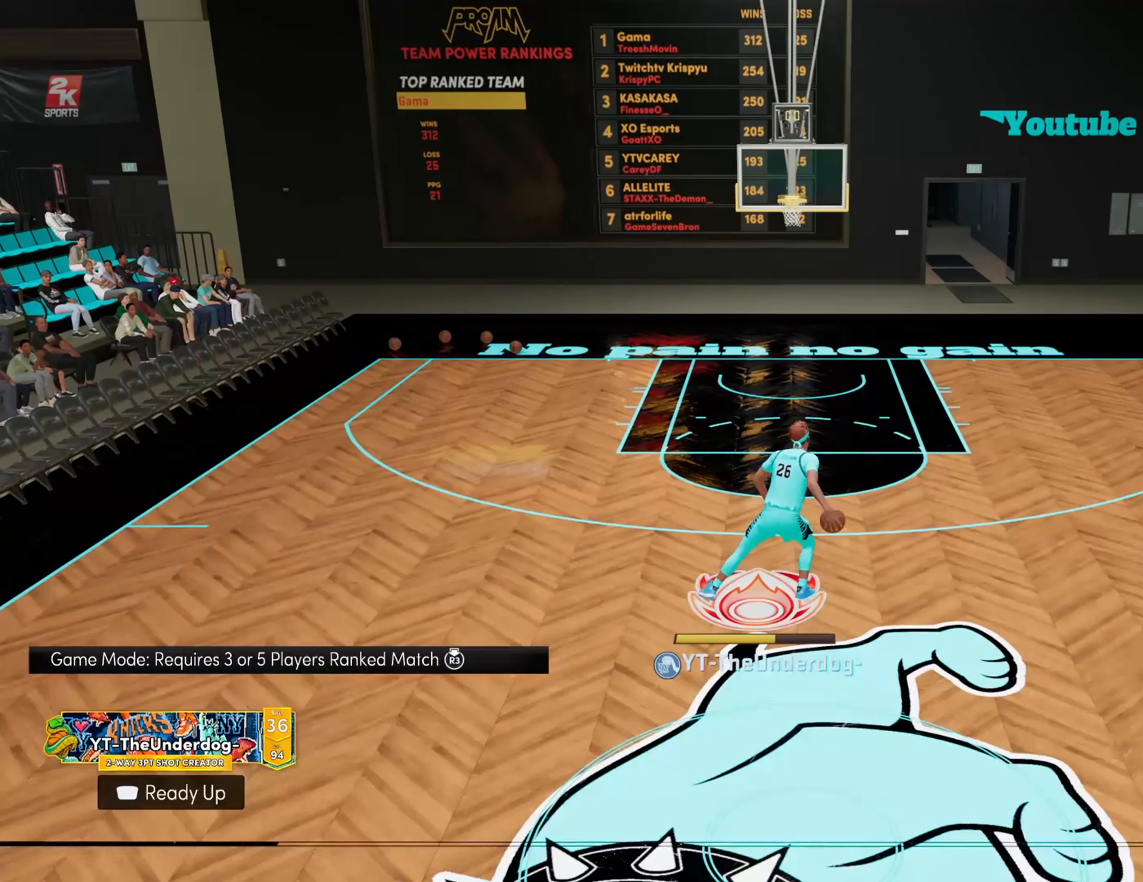
{"buttons": ["R2"], "left_stick": "center", "right_stick": "center", "events": []}
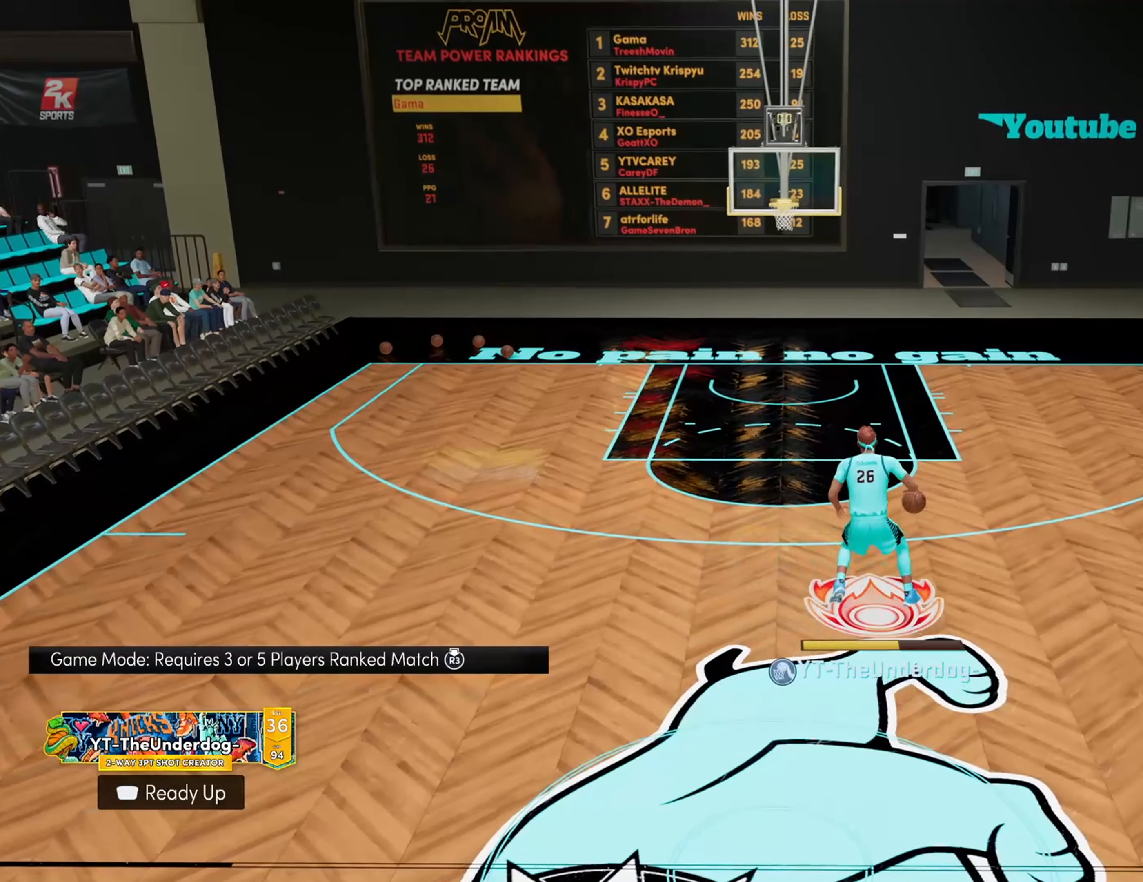
{"buttons": ["R2"], "left_stick": "center", "right_stick": "center", "events": [[166, "right_stick", "down-right"], [266, "right_stick", "center"]]}